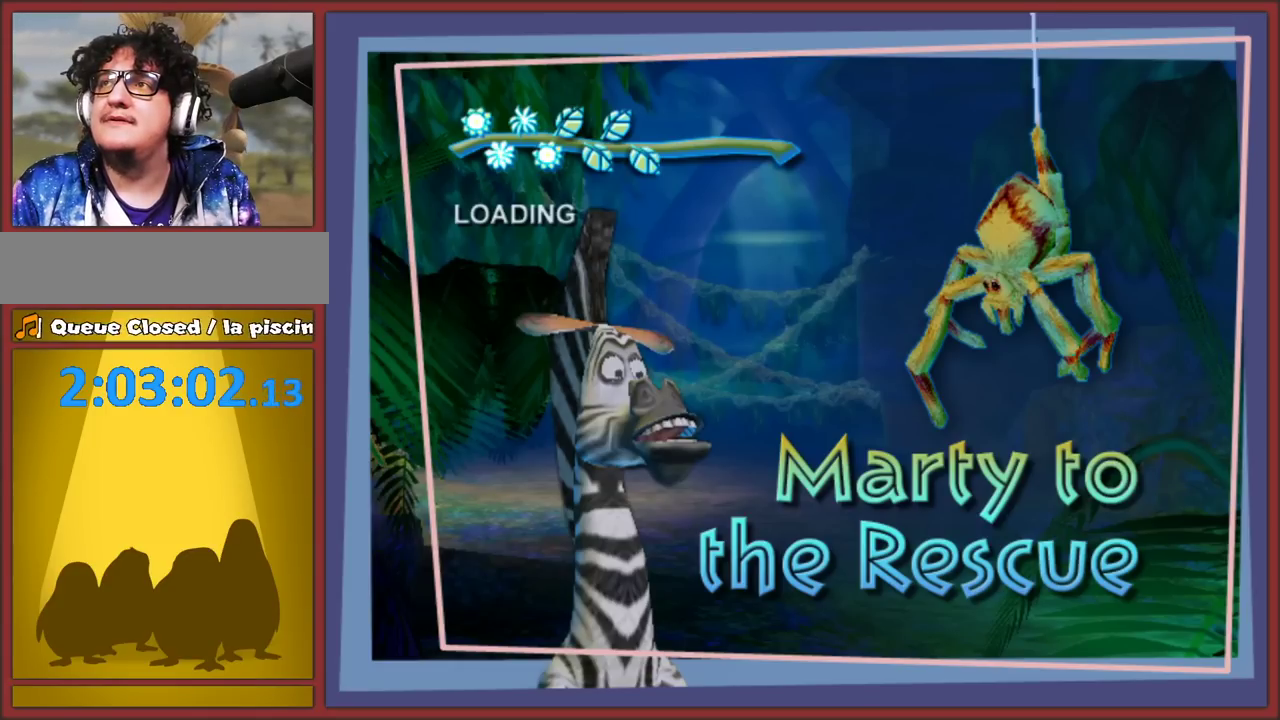
Gameplay with a controller (Nintendo layout); each line is a JSON object with the inputs held at the frame after it. "events" lists button and stick changes between this image and that frame as [ms after this image, input, new state], when the widget could be followed in between. This overlay highlights the sticks when they move; stick clicks (L3 R3) are not distinguishable. Not read: L2 L3 R3.
{"buttons": ["A", "B"], "left_stick": "center", "right_stick": "center", "events": [[300, "A", "up"], [350, "A", "down"]]}
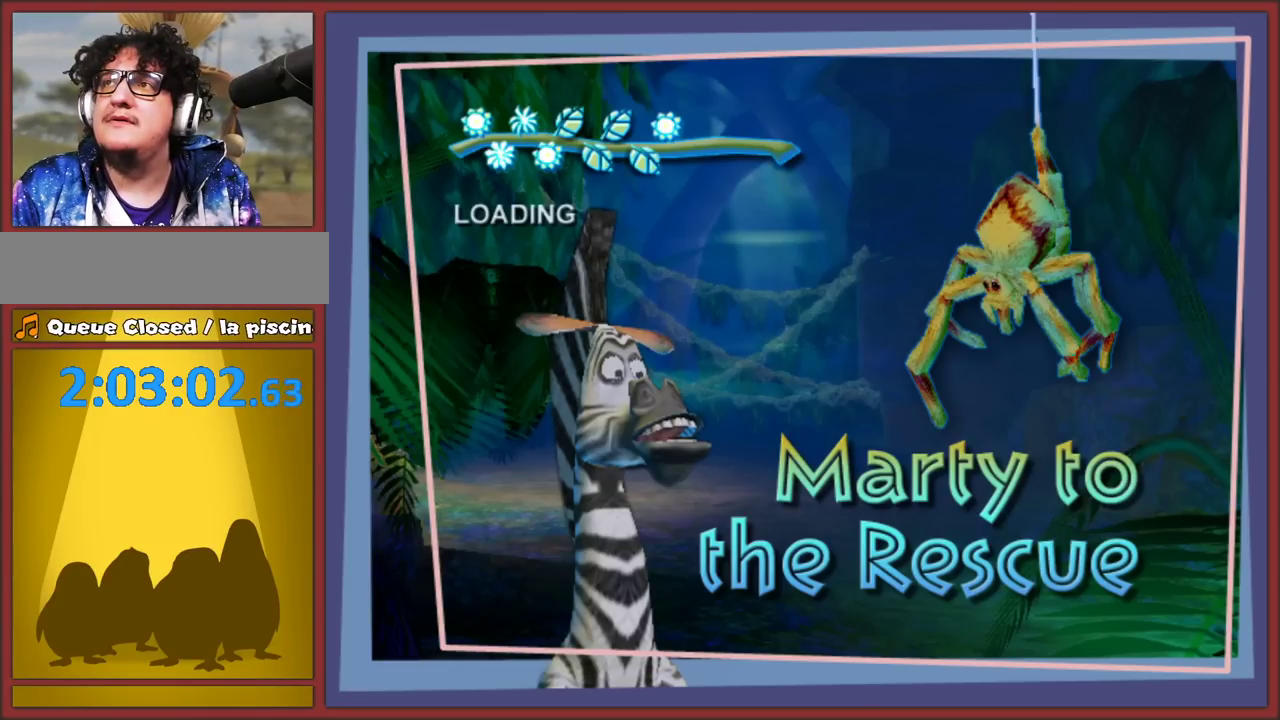
{"buttons": [], "left_stick": "center", "right_stick": "center", "events": [[17, "A", "up"], [100, "A", "down"], [250, "B", "up"], [300, "A", "up"]]}
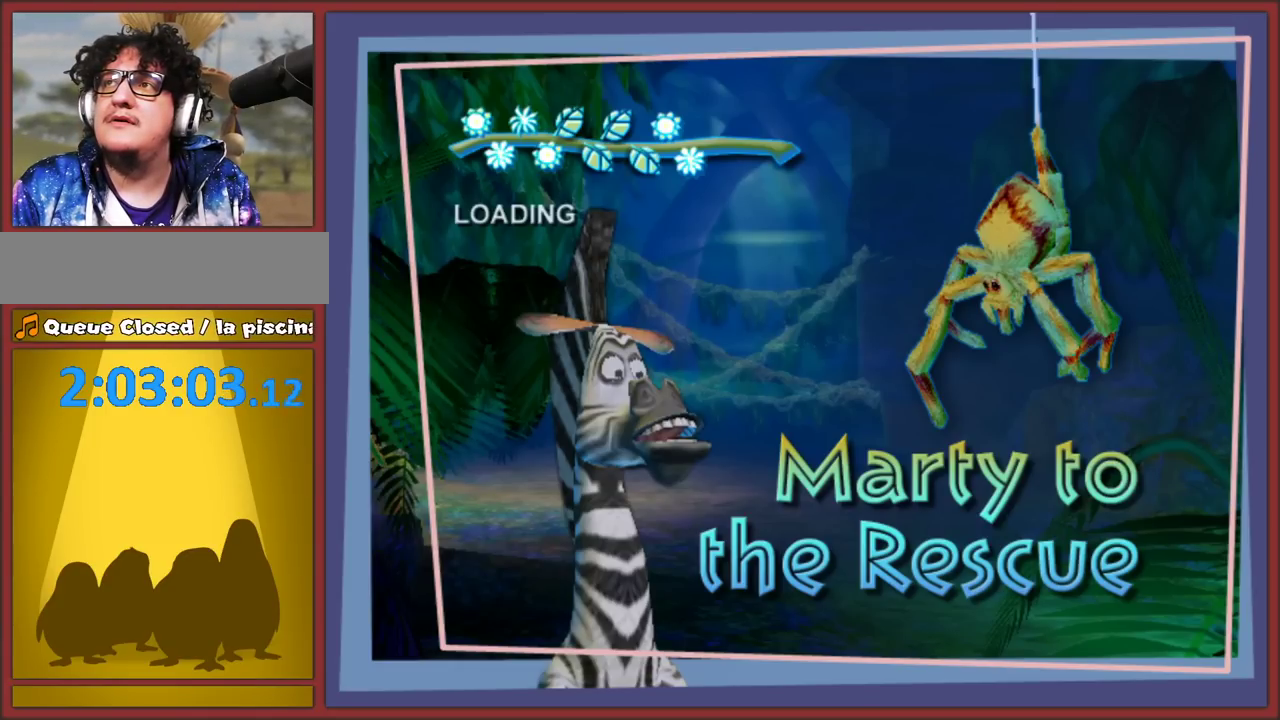
{"buttons": ["A", "B"], "left_stick": "center", "right_stick": "center", "events": [[383, "B", "down"], [500, "A", "down"]]}
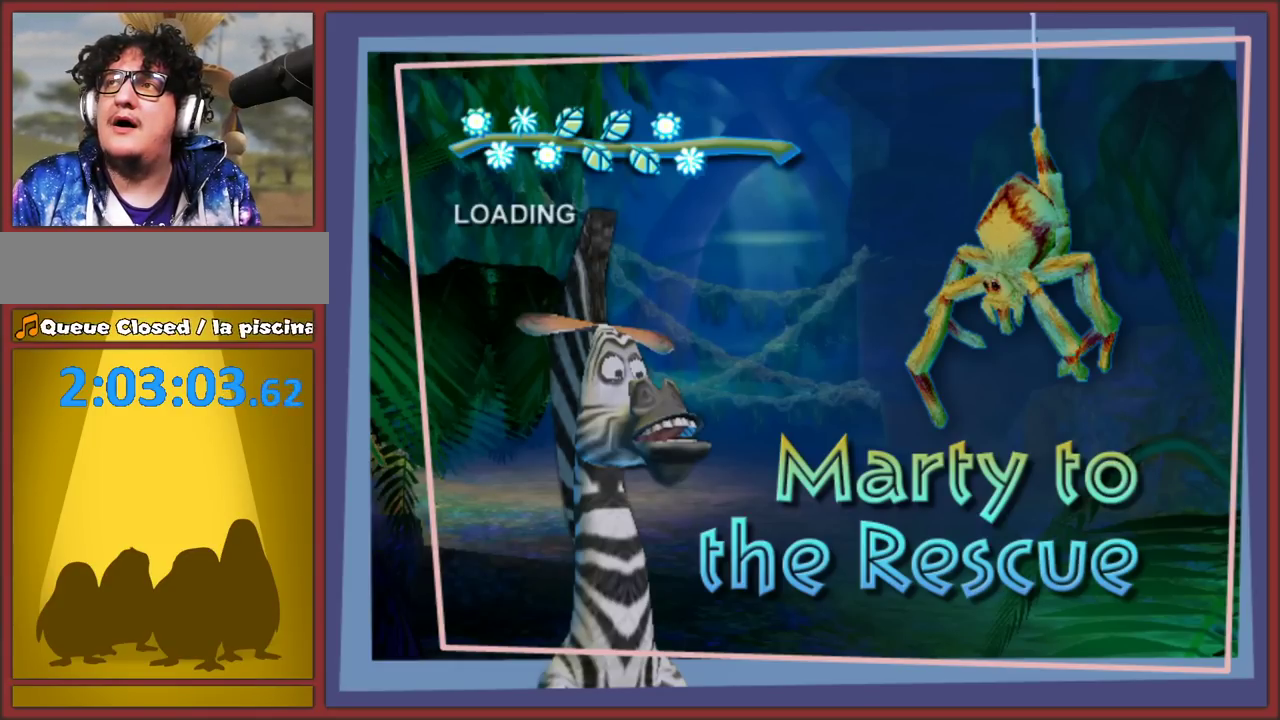
{"buttons": ["A", "B"], "left_stick": "center", "right_stick": "center", "events": [[33, "B", "up"], [100, "B", "down"], [133, "A", "up"], [217, "A", "down"], [250, "B", "up"], [317, "B", "down"], [333, "A", "up"], [417, "A", "down"], [450, "B", "up"], [500, "B", "down"]]}
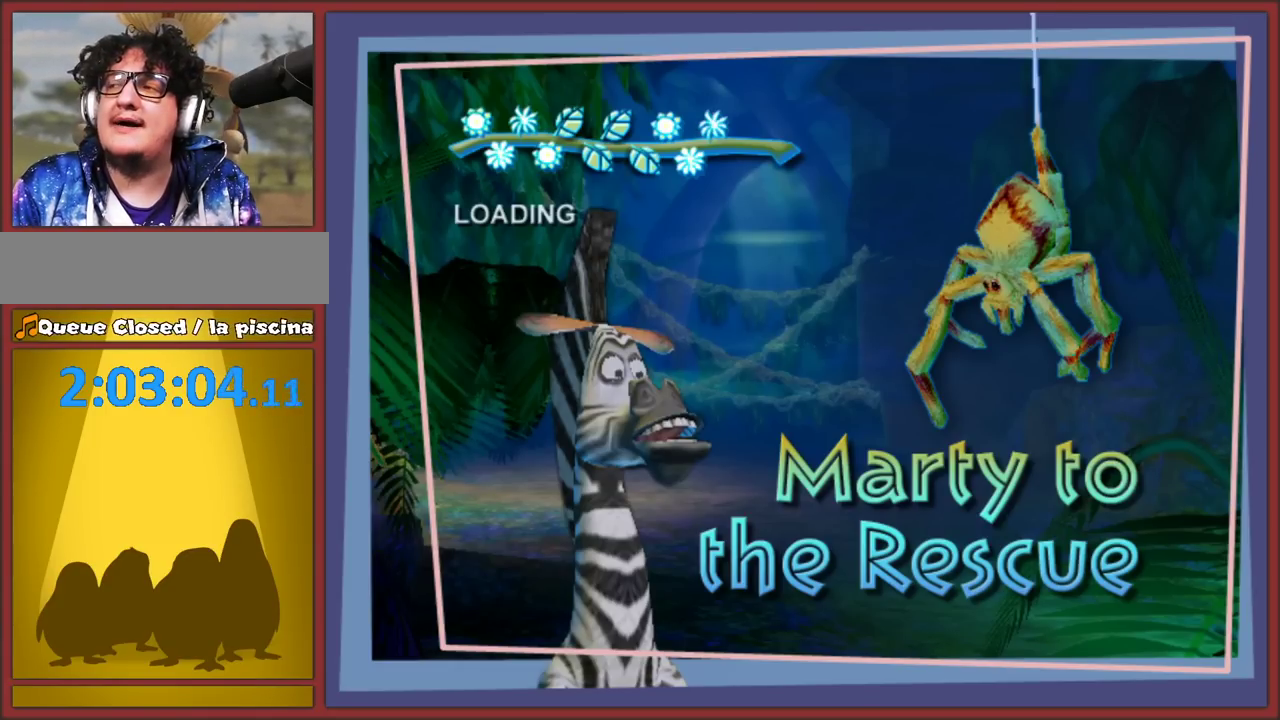
{"buttons": ["B"], "left_stick": "center", "right_stick": "center", "events": [[33, "A", "up"], [117, "A", "down"], [283, "A", "up"], [367, "A", "down"], [467, "A", "up"]]}
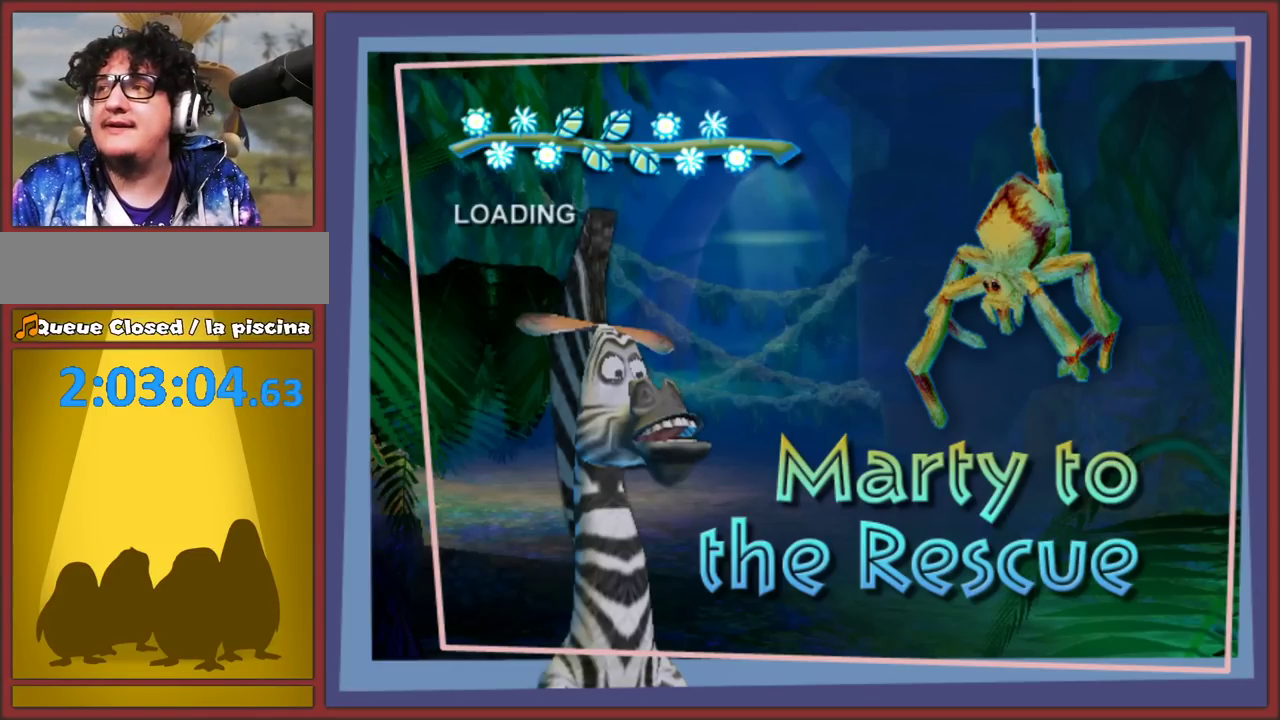
{"buttons": ["A"], "left_stick": "center", "right_stick": "center", "events": [[33, "A", "down"], [133, "A", "up"], [217, "A", "down"], [300, "A", "up"], [400, "A", "down"], [483, "B", "up"]]}
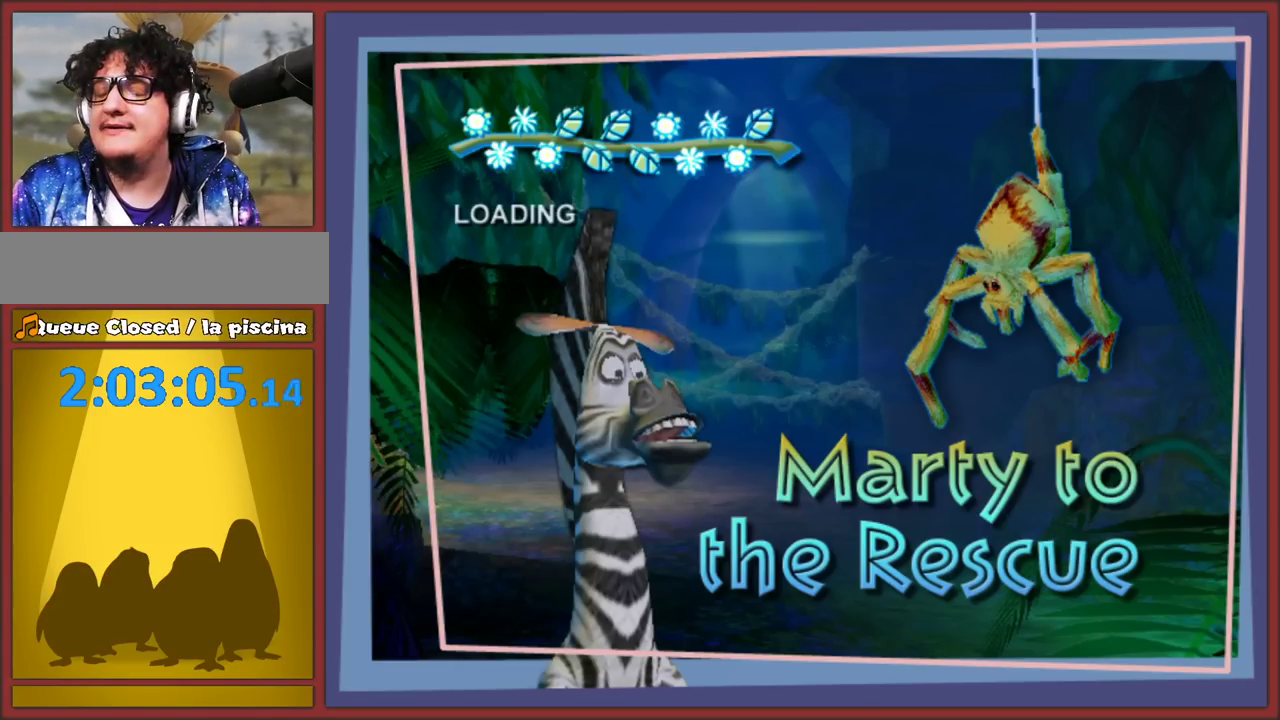
{"buttons": ["A", "B"], "left_stick": "center", "right_stick": "center", "events": [[50, "B", "down"], [67, "A", "up"], [150, "A", "down"], [183, "B", "up"], [250, "B", "down"], [283, "A", "up"], [350, "A", "down"]]}
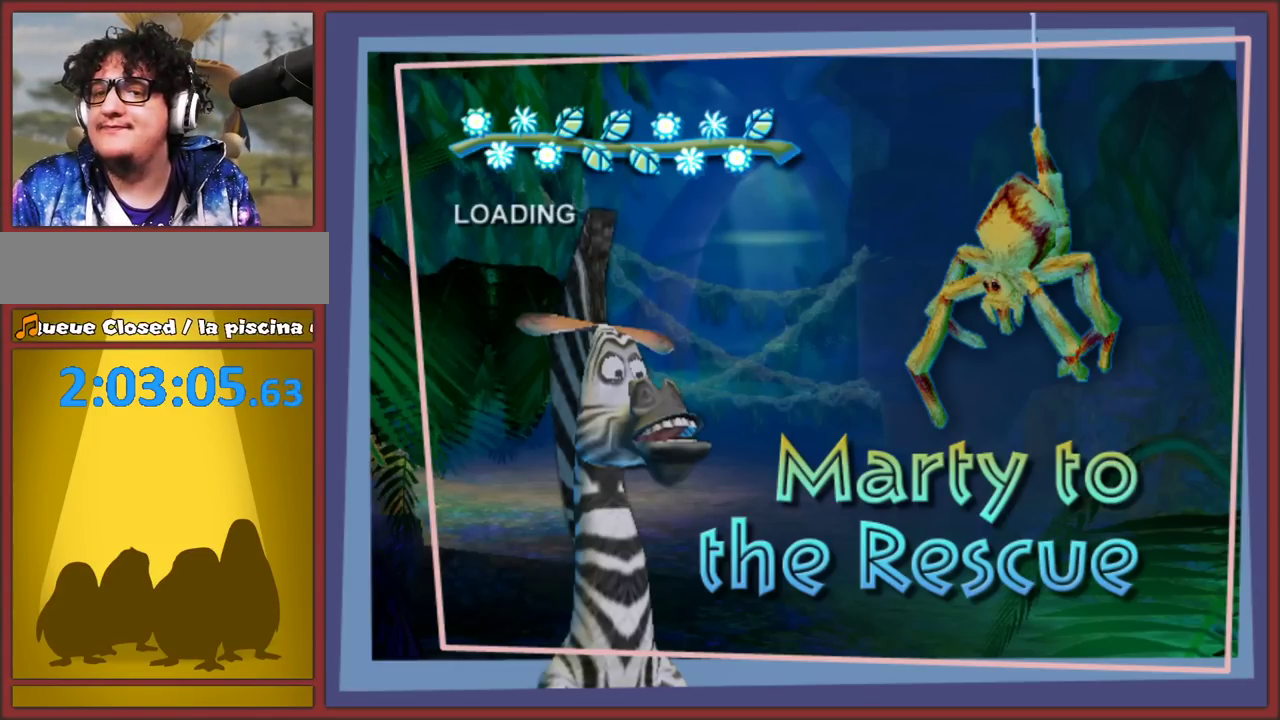
{"buttons": ["A", "B"], "left_stick": "center", "right_stick": "center", "events": [[50, "A", "up"], [117, "A", "down"], [200, "A", "up"], [250, "A", "down"], [350, "A", "up"], [417, "A", "down"]]}
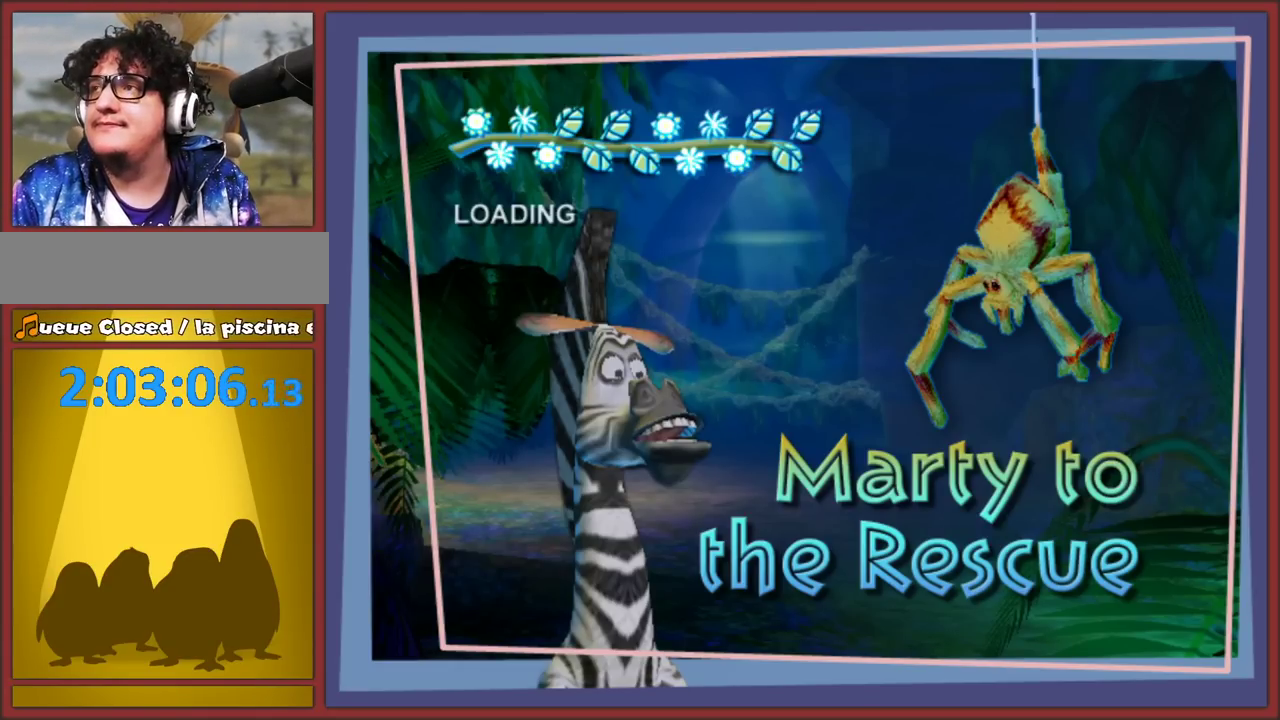
{"buttons": ["A", "B"], "left_stick": "center", "right_stick": "center", "events": [[17, "A", "up"], [67, "A", "down"], [133, "A", "up"], [217, "A", "down"], [300, "A", "up"], [400, "A", "down"], [417, "B", "up"], [467, "B", "down"]]}
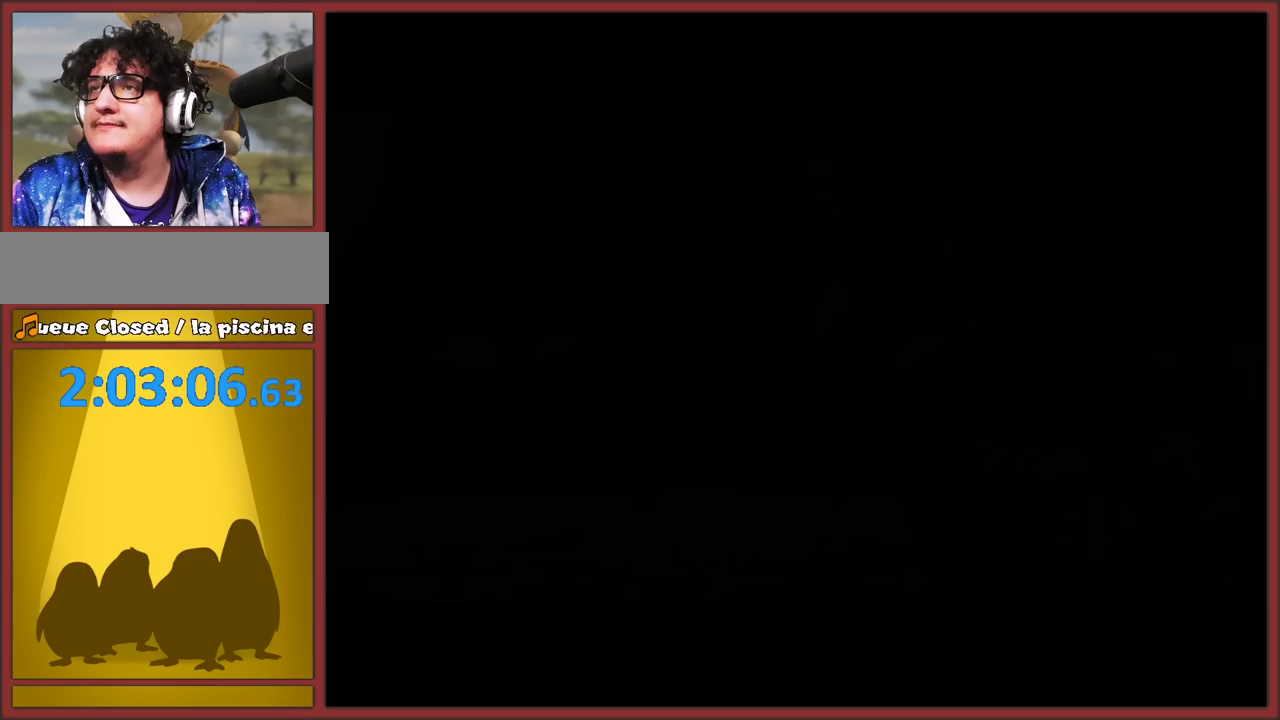
{"buttons": [], "left_stick": "center", "right_stick": "center", "events": [[50, "A", "up"], [117, "A", "down"], [150, "B", "up"], [217, "B", "down"], [233, "A", "up"], [317, "A", "down"], [333, "B", "up"], [367, "A", "up"]]}
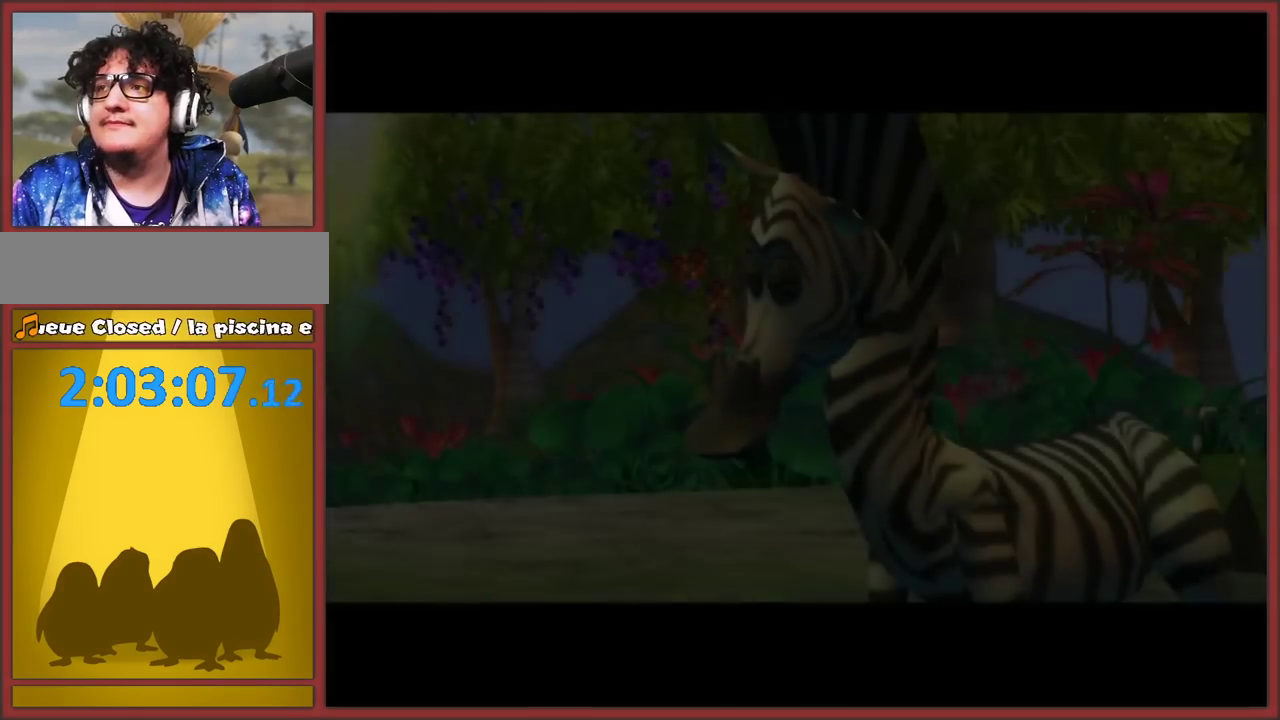
{"buttons": ["A", "B"], "left_stick": "center", "right_stick": "center", "events": [[417, "A", "down"], [483, "B", "down"]]}
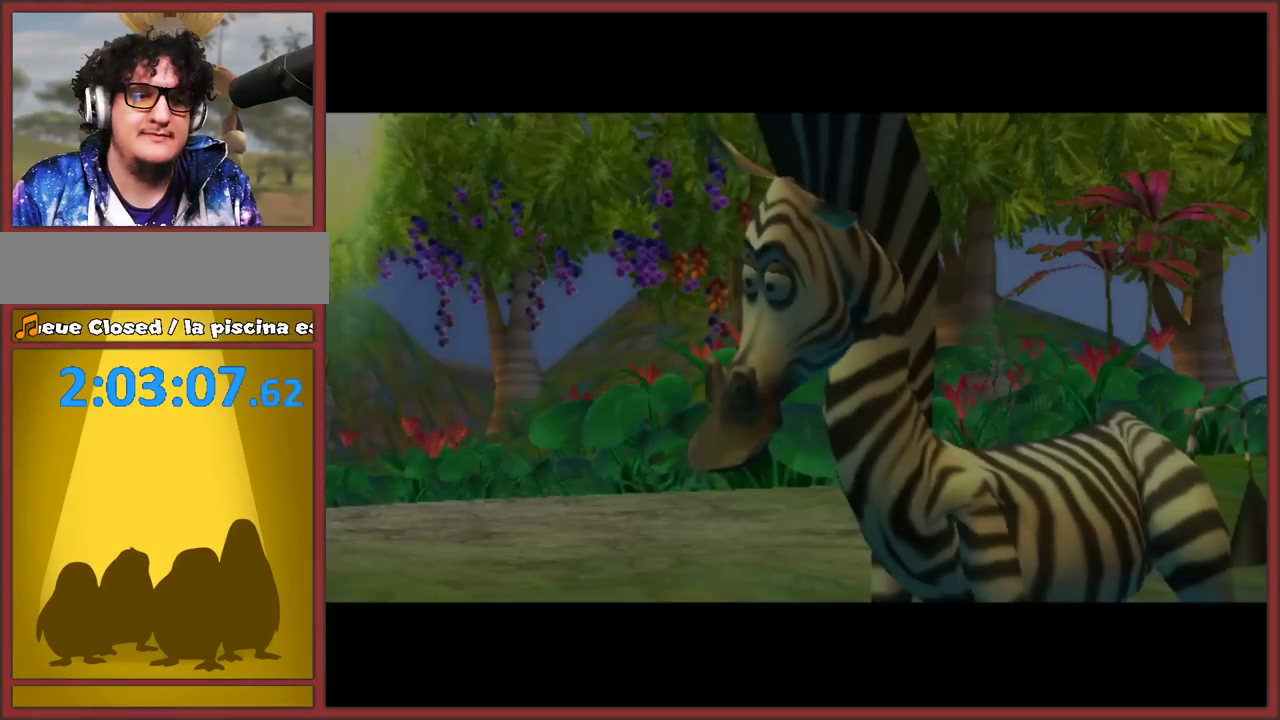
{"buttons": [], "left_stick": "center", "right_stick": "center", "events": [[17, "A", "up"], [133, "A", "down"], [183, "B", "up"], [233, "B", "down"], [267, "A", "up"], [333, "B", "up"]]}
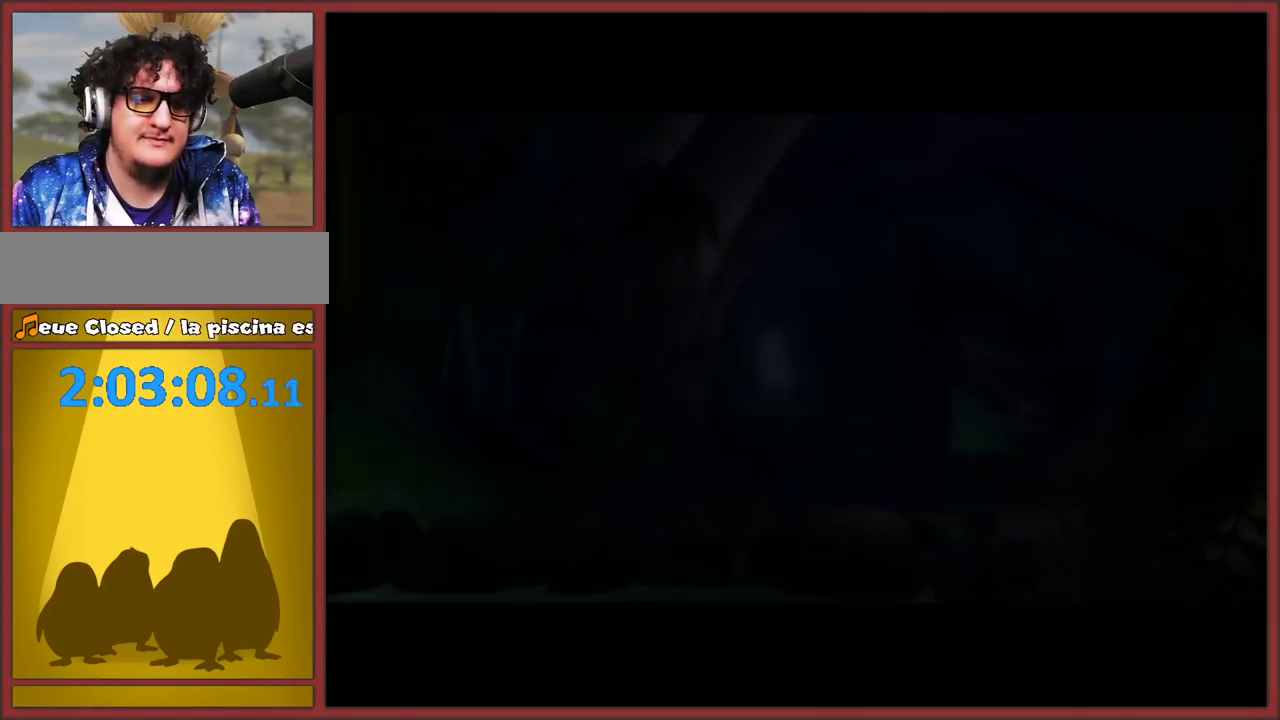
{"buttons": ["B"], "left_stick": "center", "right_stick": "center", "events": [[283, "B", "down"], [333, "A", "down"], [450, "A", "up"]]}
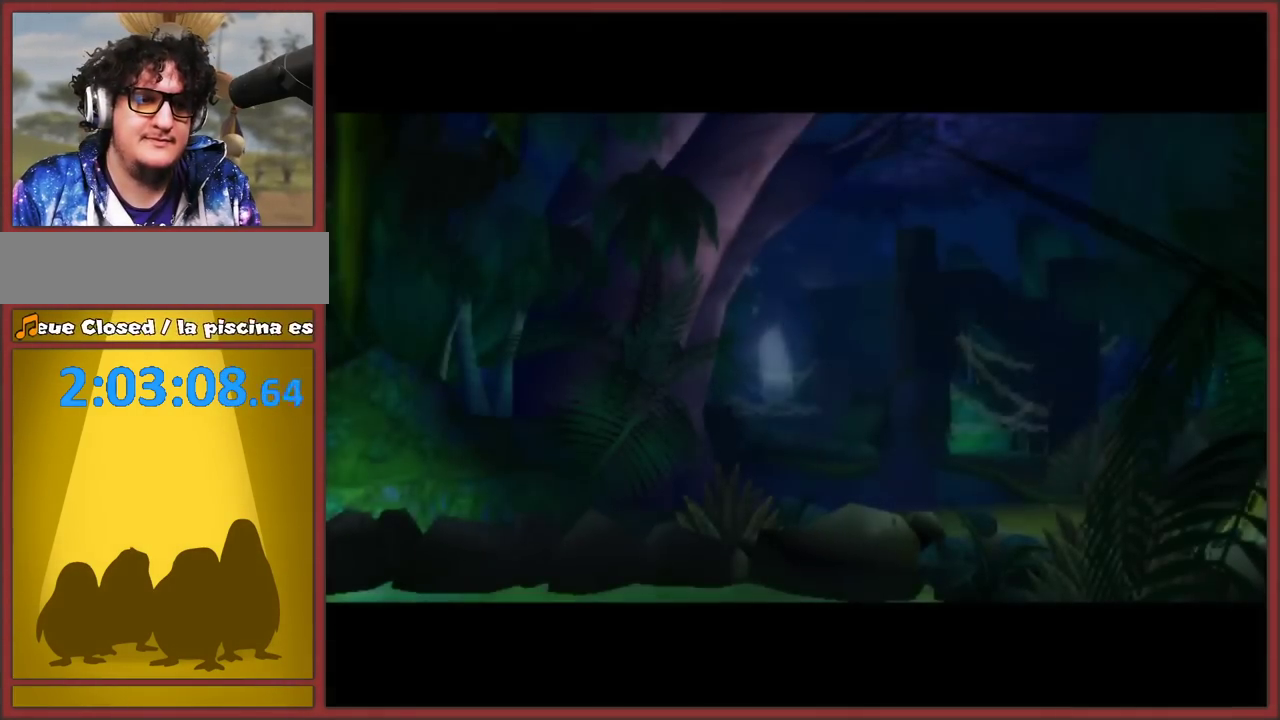
{"buttons": [], "left_stick": "center", "right_stick": "center", "events": [[50, "A", "down"], [50, "B", "up"], [100, "A", "up"]]}
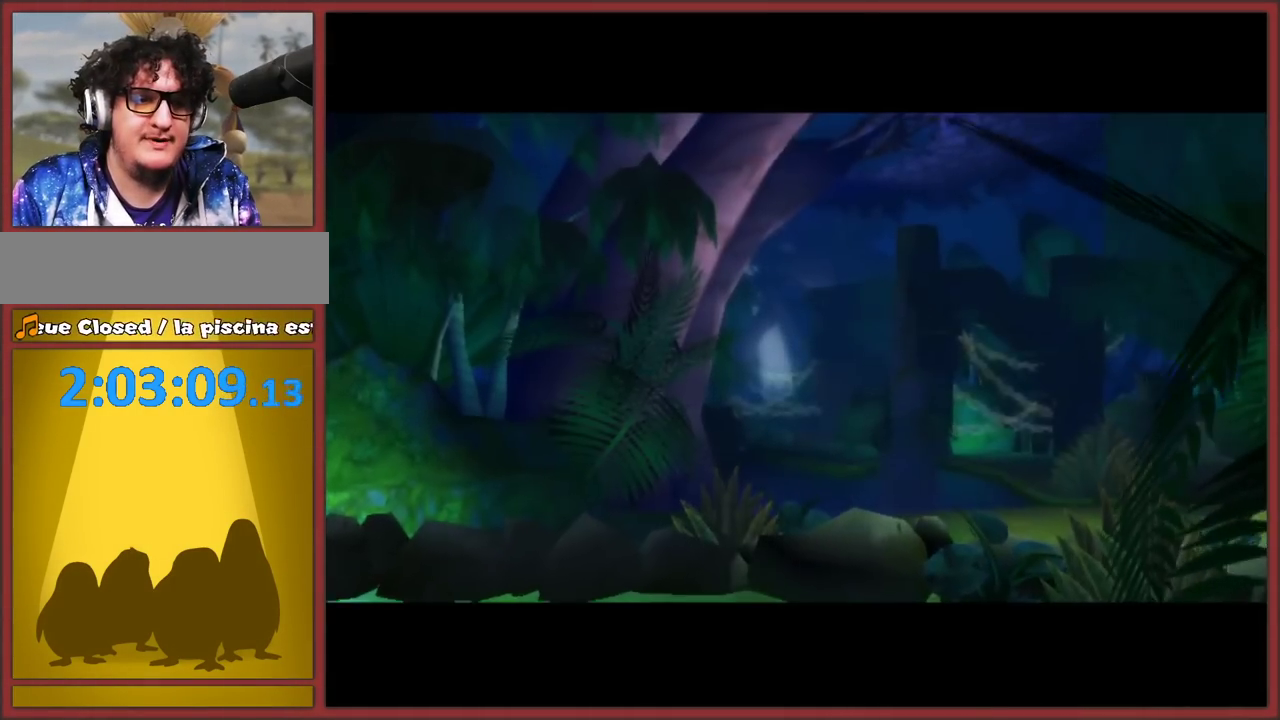
{"buttons": [], "left_stick": "center", "right_stick": "center", "events": [[183, "A", "down"], [183, "B", "down"], [300, "A", "up"], [400, "A", "down"], [400, "B", "up"], [483, "A", "up"]]}